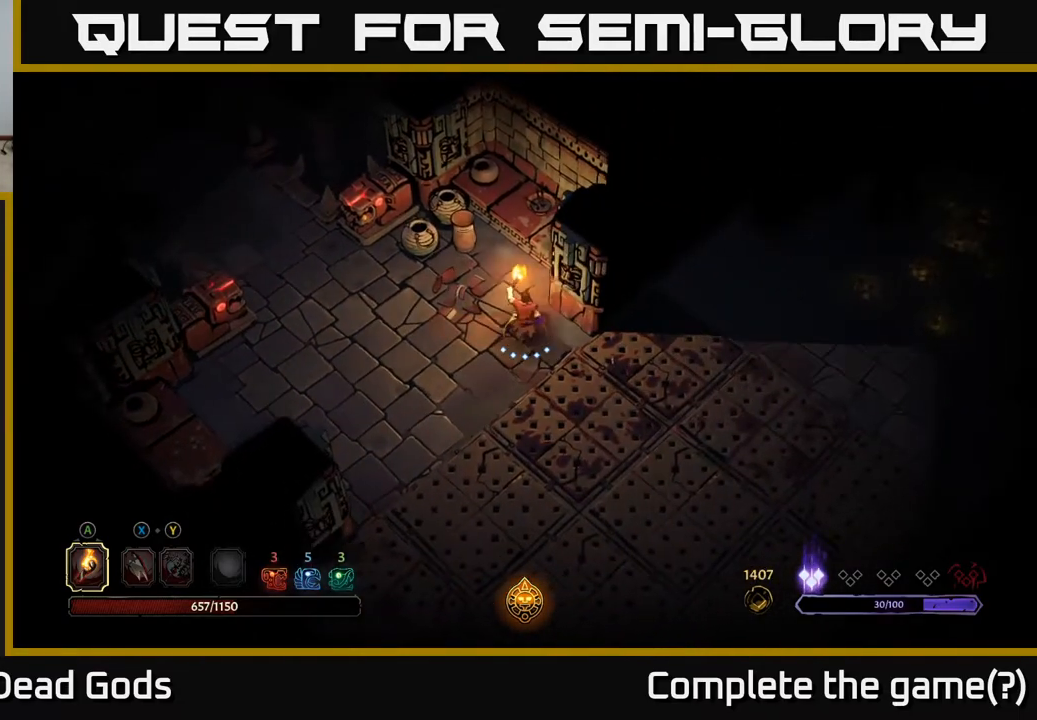
Gameplay with a controller (Xbox layout); each line is a JSON object with the inputs held at the frame after it. "events" lists button and stick changes between this image and that frame as [ms after this image, input, new state], when the widget could be followed in between.
{"buttons": [], "left_stick": "down-right", "right_stick": "center", "events": [[33, "left_stick", "center"], [317, "left_stick", "down"], [383, "left_stick", "down-right"]]}
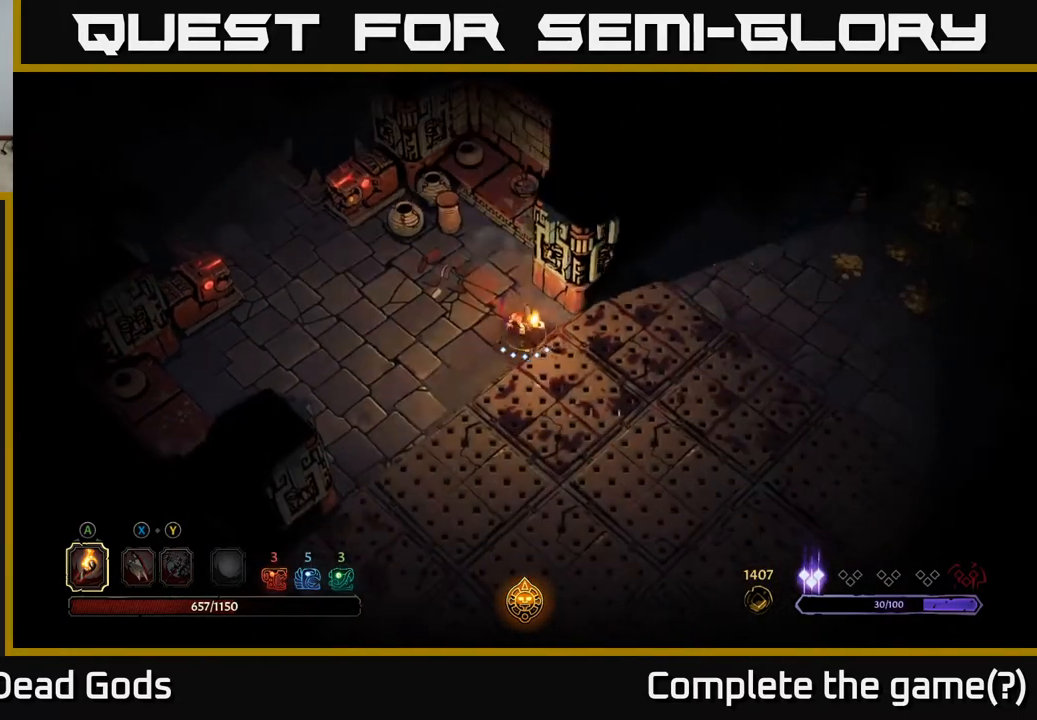
{"buttons": ["R2"], "left_stick": "right", "right_stick": "center", "events": [[17, "left_stick", "right"], [433, "R2", "down"]]}
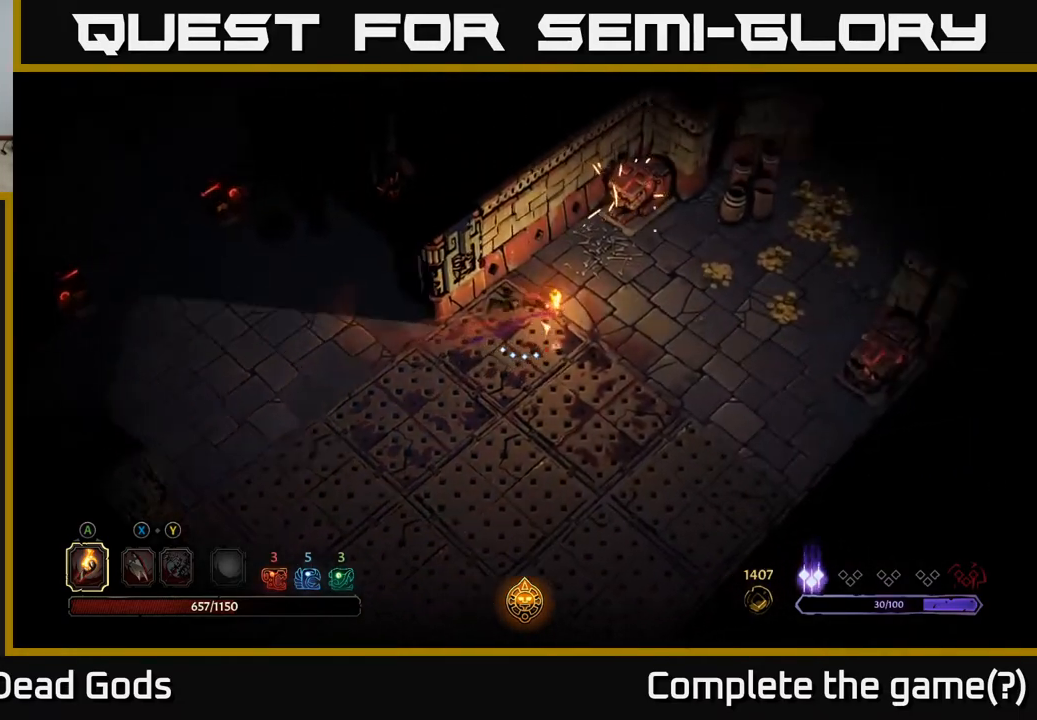
{"buttons": [], "left_stick": "down", "right_stick": "center", "events": [[67, "R2", "up"], [450, "left_stick", "down"]]}
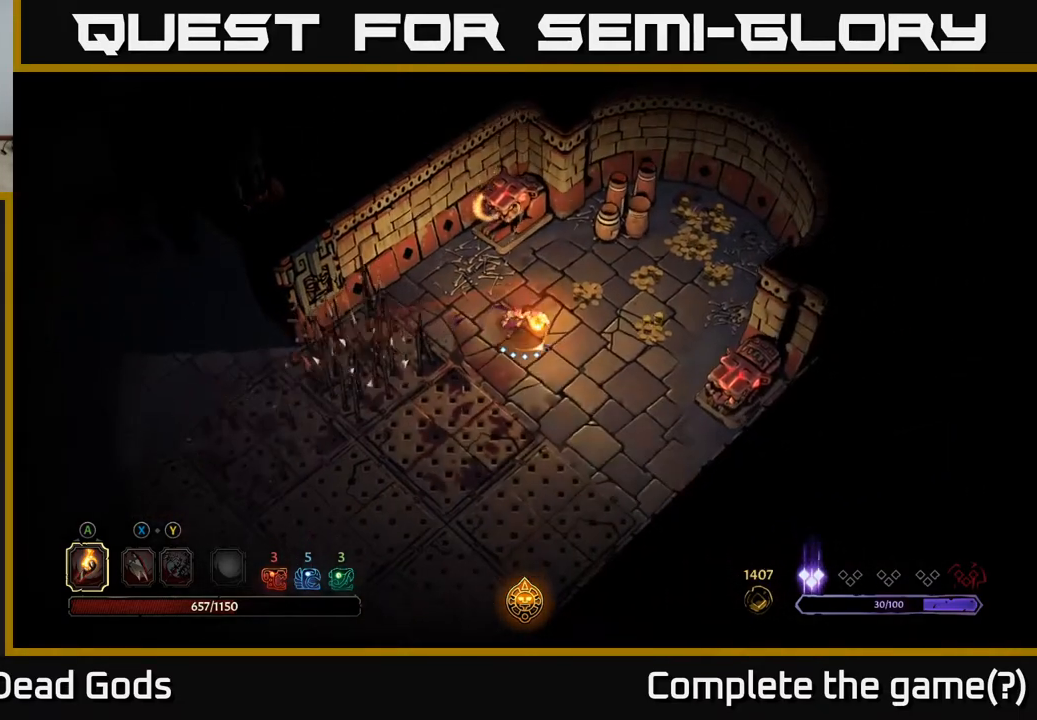
{"buttons": [], "left_stick": "up-right", "right_stick": "center", "events": [[217, "left_stick", "right"], [317, "left_stick", "up-right"]]}
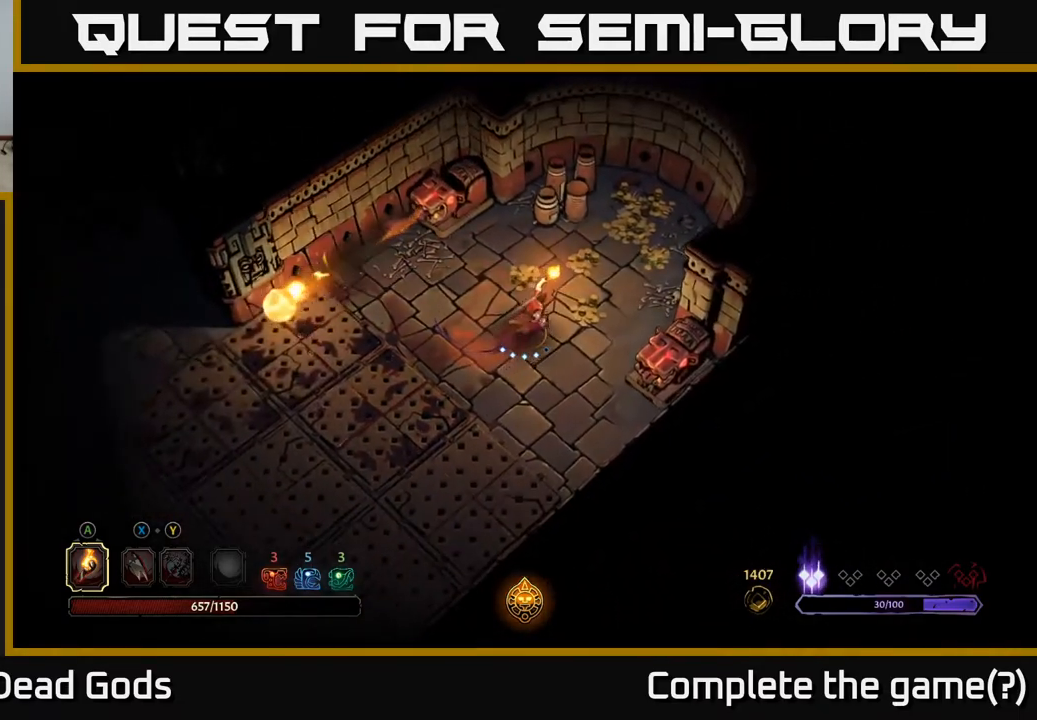
{"buttons": [], "left_stick": "up-right", "right_stick": "center", "events": [[317, "left_stick", "up-left"], [467, "left_stick", "up-right"]]}
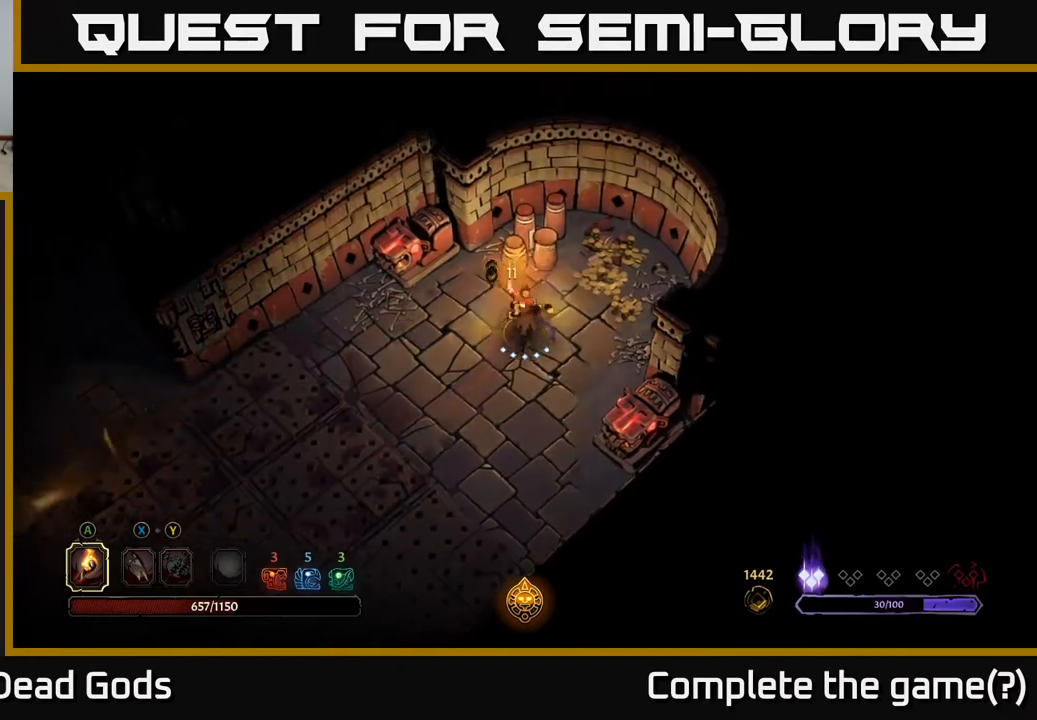
{"buttons": [], "left_stick": "up-right", "right_stick": "center", "events": []}
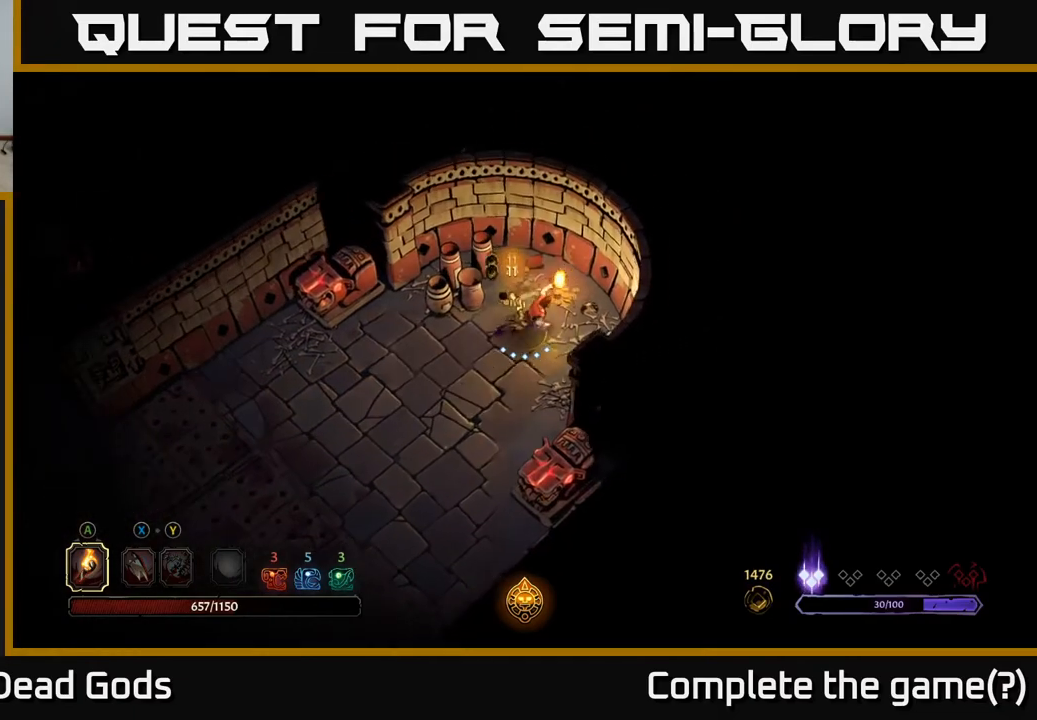
{"buttons": [], "left_stick": "down", "right_stick": "center", "events": [[150, "left_stick", "up-left"], [267, "left_stick", "down-left"], [417, "left_stick", "down"]]}
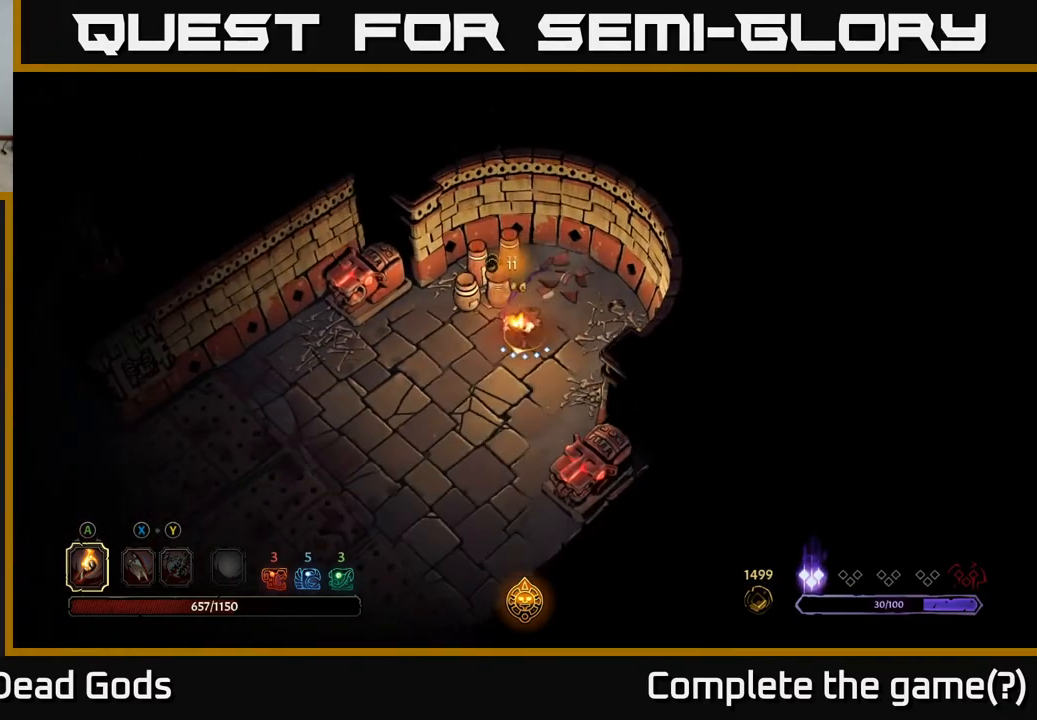
{"buttons": [], "left_stick": "down", "right_stick": "center", "events": []}
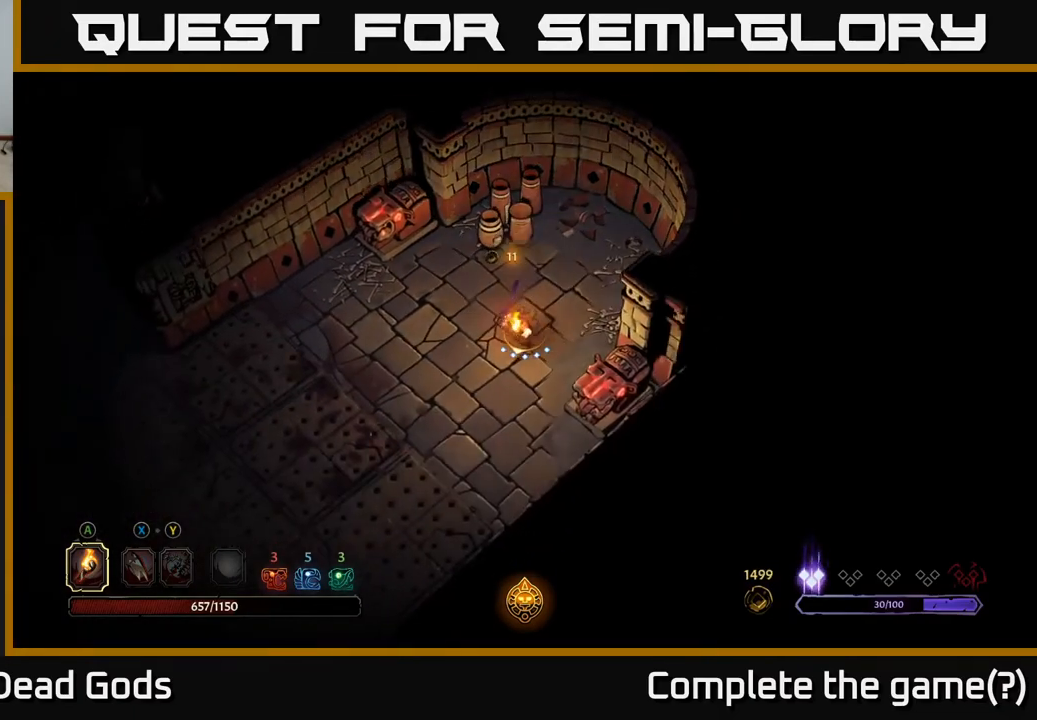
{"buttons": [], "left_stick": "down-left", "right_stick": "center", "events": [[350, "left_stick", "down-left"]]}
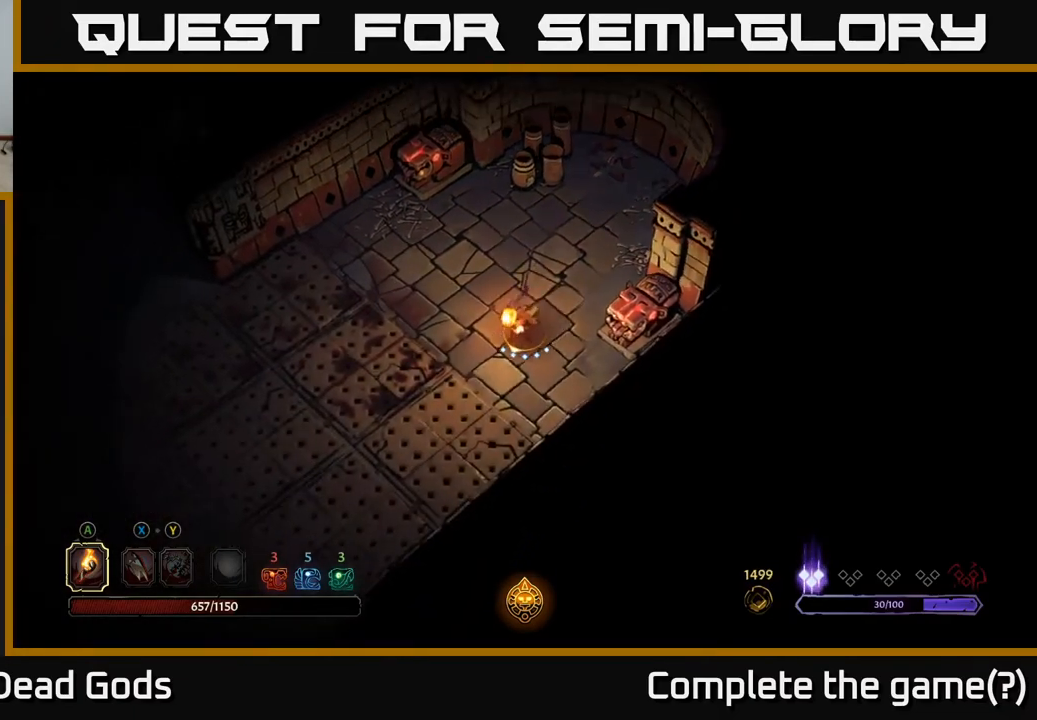
{"buttons": [], "left_stick": "down-left", "right_stick": "center", "events": []}
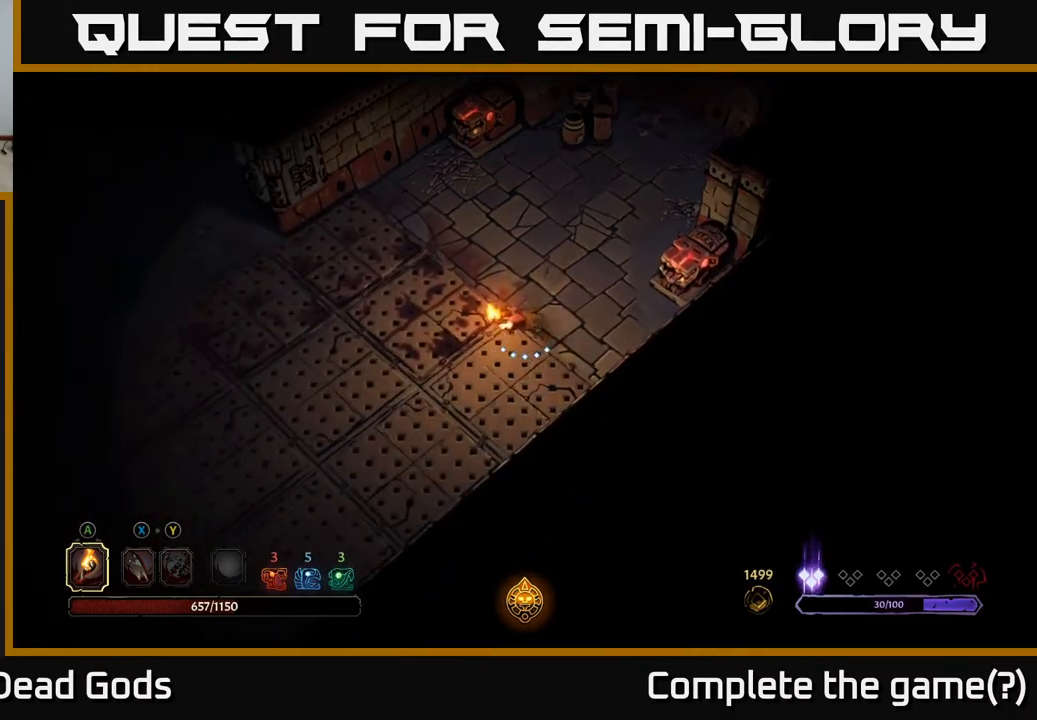
{"buttons": ["R2"], "left_stick": "down-left", "right_stick": "center", "events": [[433, "R2", "down"]]}
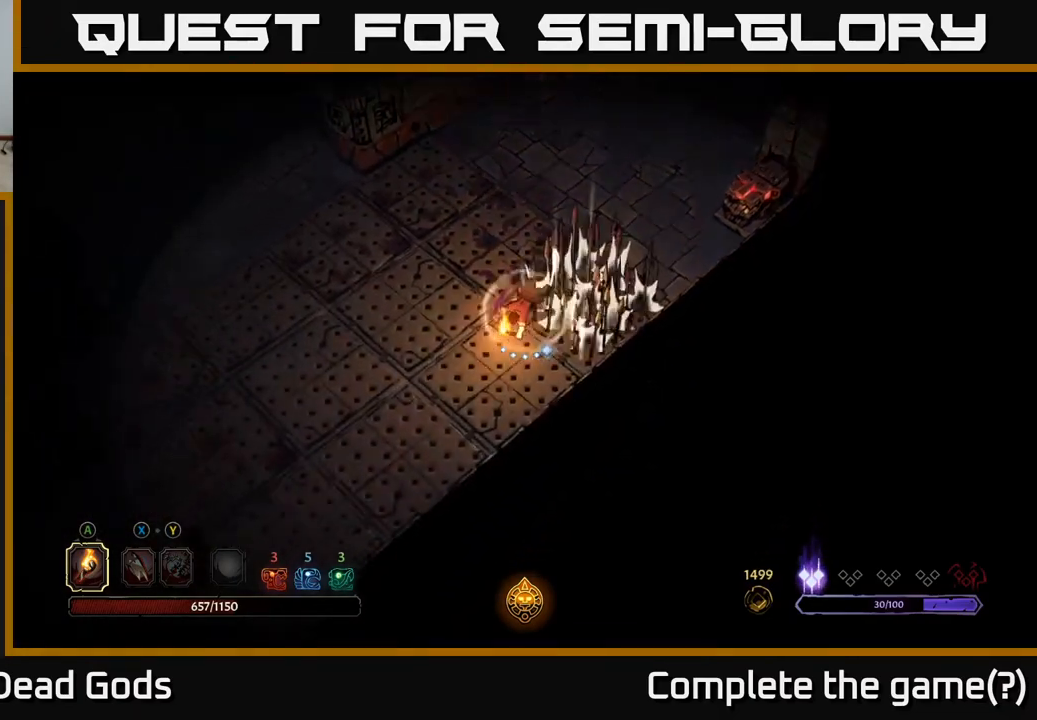
{"buttons": [], "left_stick": "down-left", "right_stick": "center", "events": [[83, "R2", "up"]]}
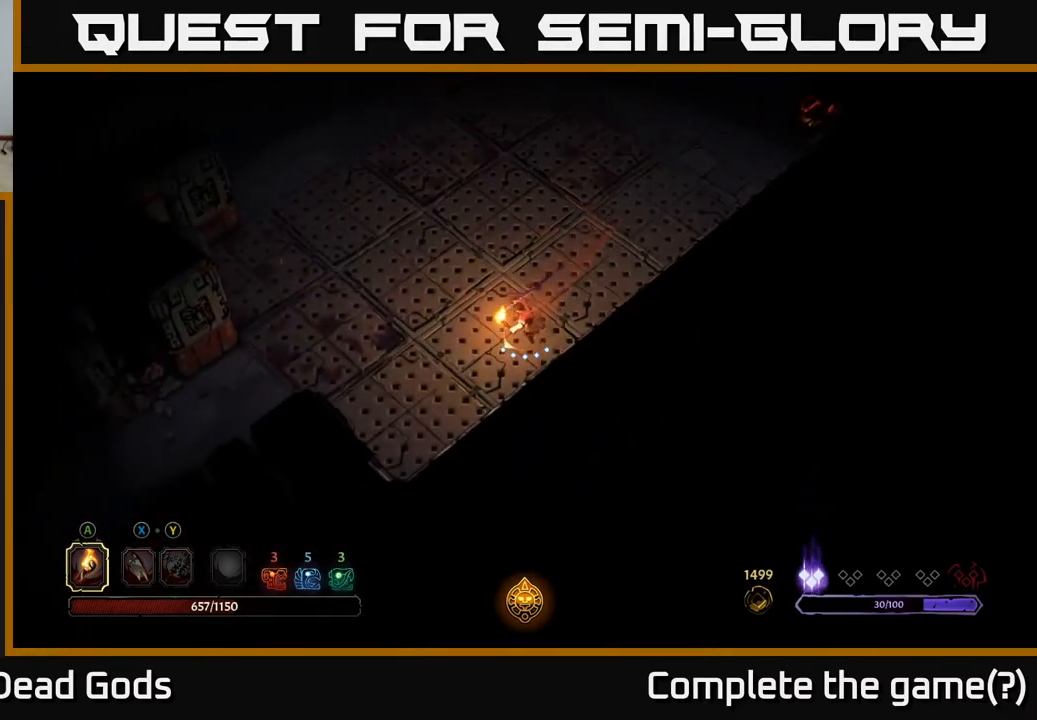
{"buttons": ["R2"], "left_stick": "up-left", "right_stick": "center", "events": [[50, "left_stick", "left"], [167, "left_stick", "up-left"], [300, "R2", "down"]]}
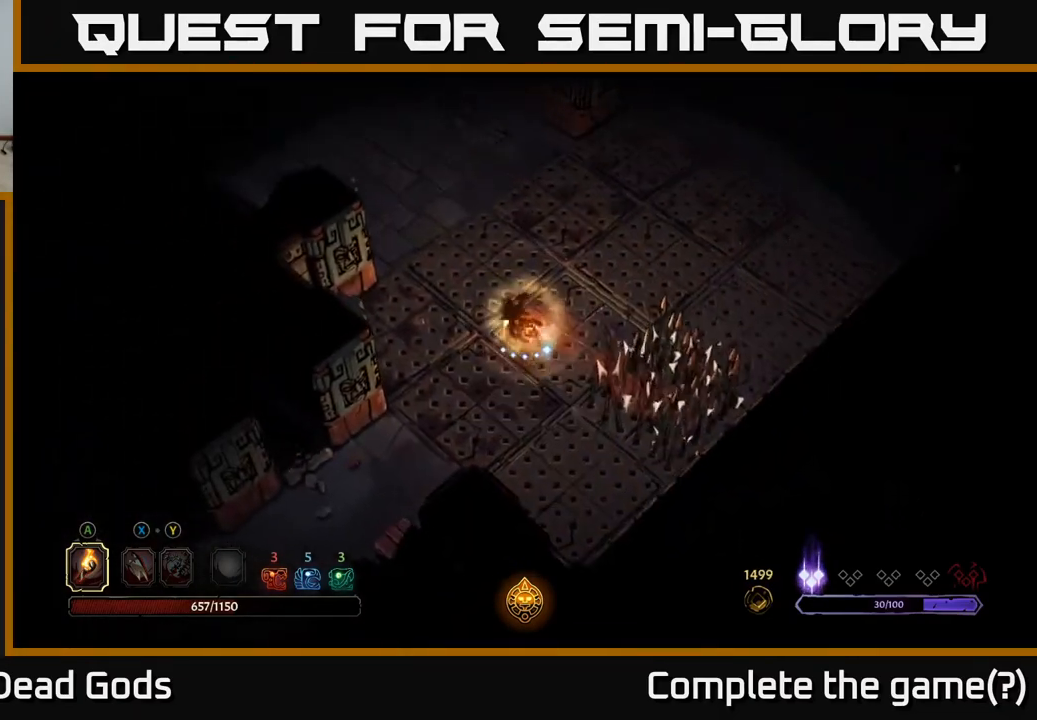
{"buttons": ["R2"], "left_stick": "up-left", "right_stick": "center", "events": [[33, "R2", "up"], [100, "left_stick", "up"], [417, "left_stick", "up-left"], [433, "R2", "down"]]}
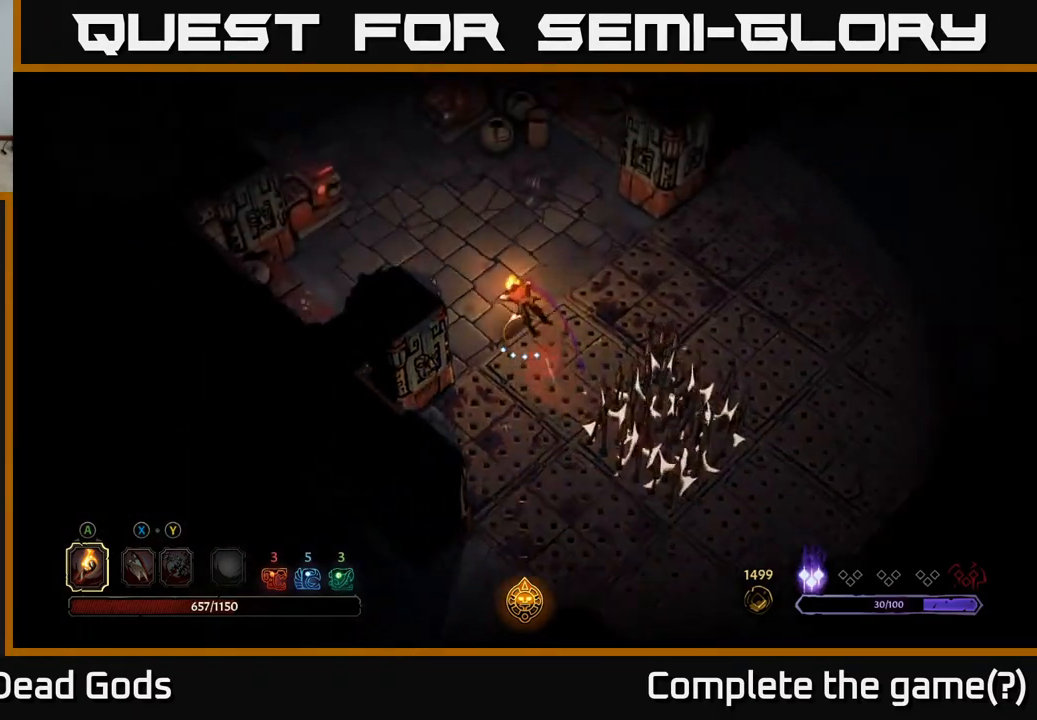
{"buttons": [], "left_stick": "up-left", "right_stick": "center", "events": [[83, "R2", "up"]]}
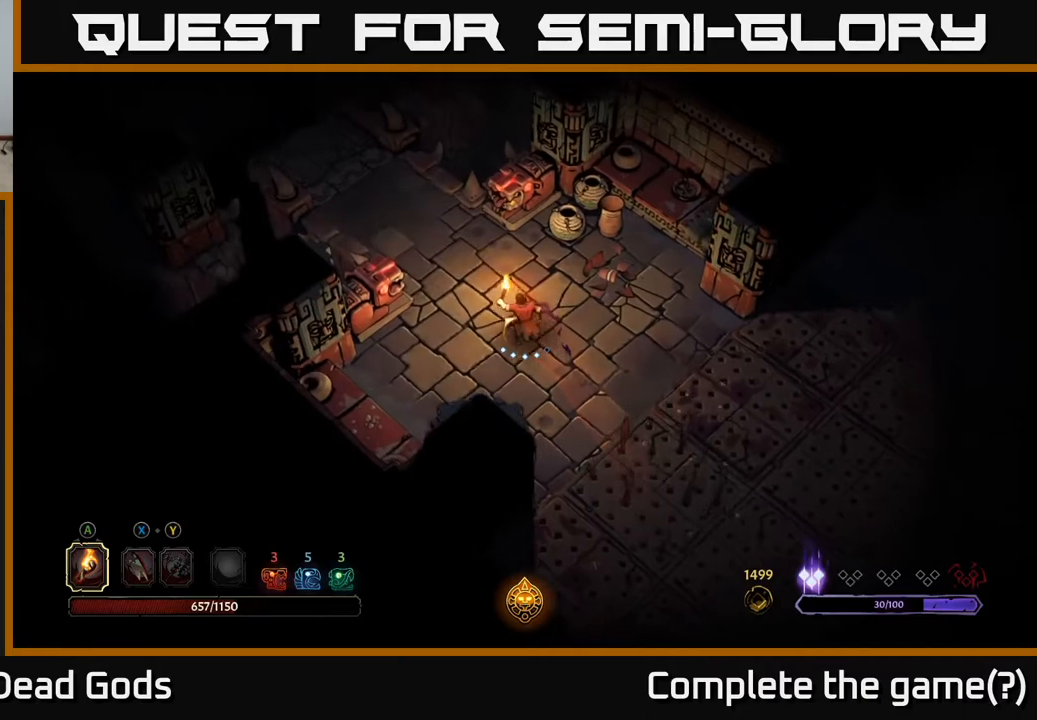
{"buttons": [], "left_stick": "up-left", "right_stick": "center", "events": []}
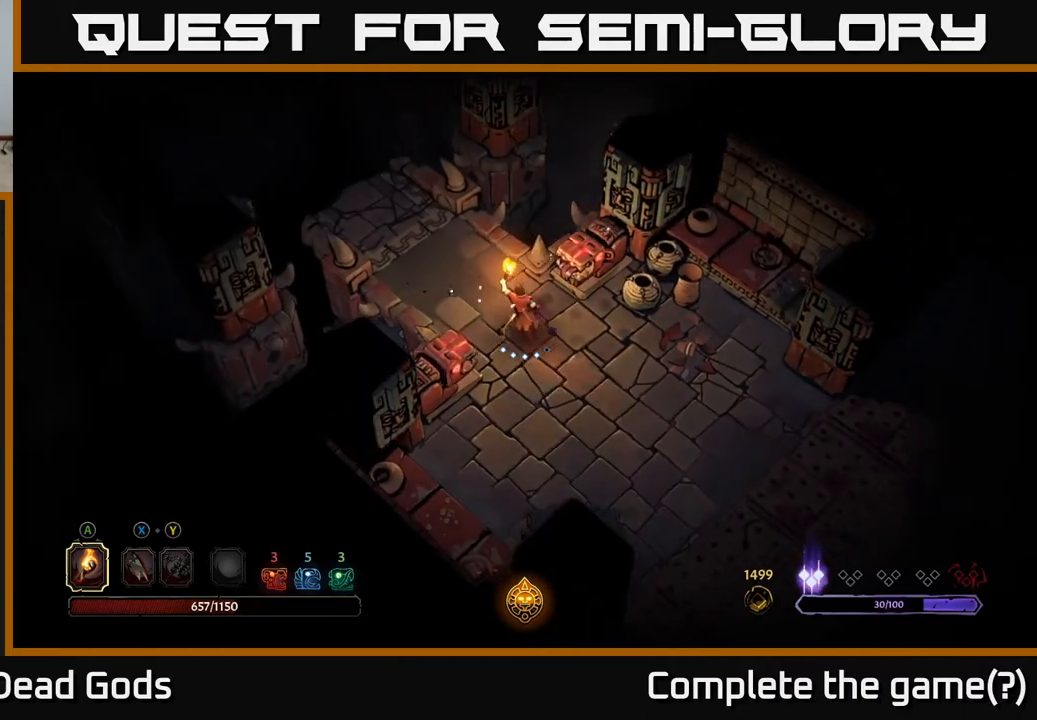
{"buttons": [], "left_stick": "up-left", "right_stick": "center", "events": []}
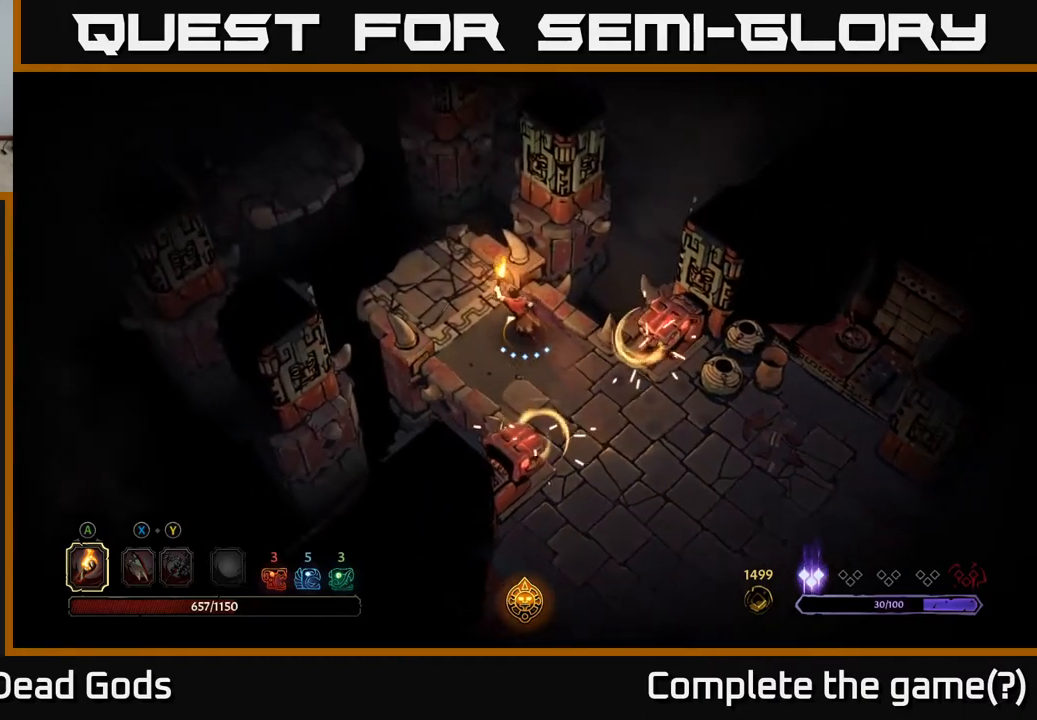
{"buttons": [], "left_stick": "up-left", "right_stick": "center", "events": [[383, "R1", "down"], [450, "R1", "up"]]}
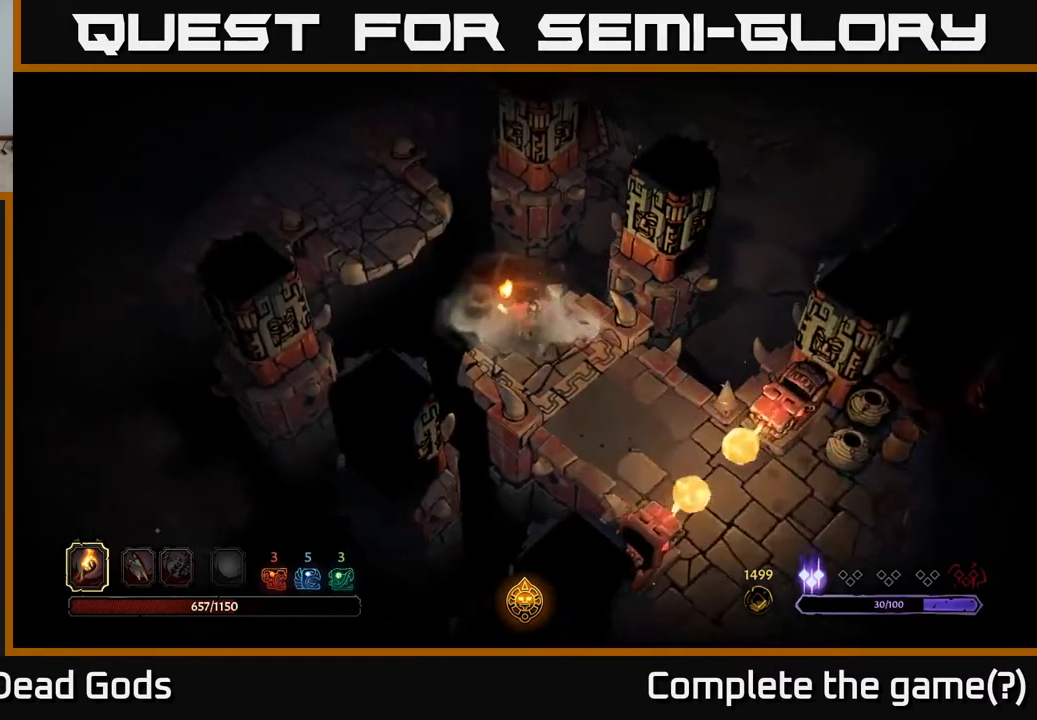
{"buttons": [], "left_stick": "center", "right_stick": "center", "events": [[83, "left_stick", "center"]]}
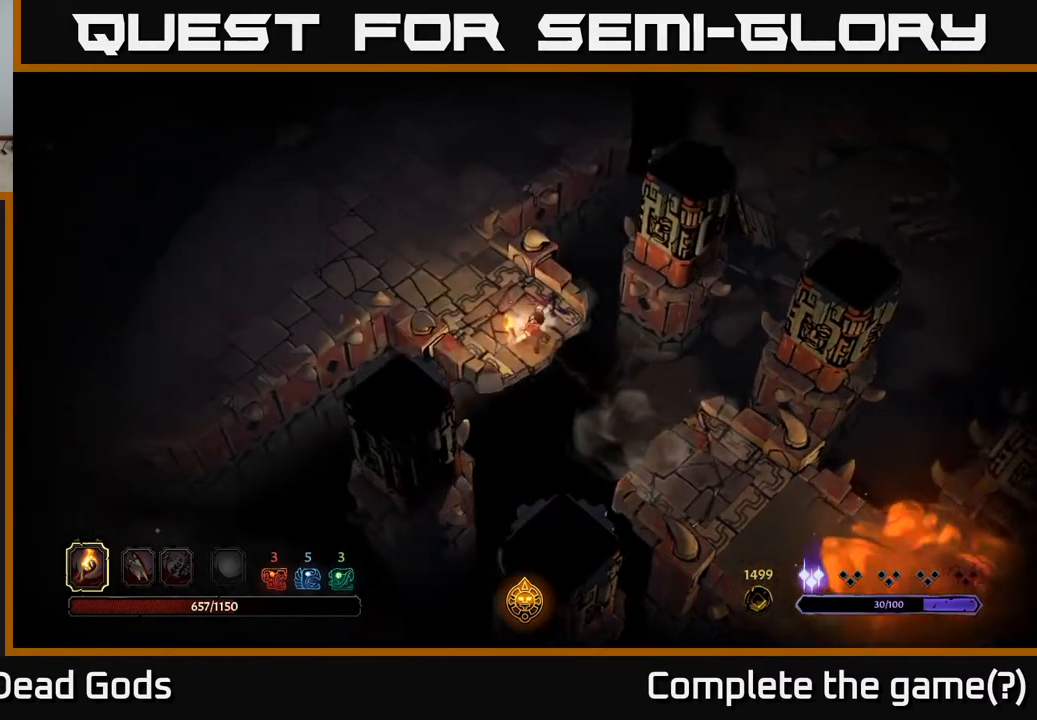
{"buttons": [], "left_stick": "up-left", "right_stick": "center", "events": [[67, "left_stick", "up-left"]]}
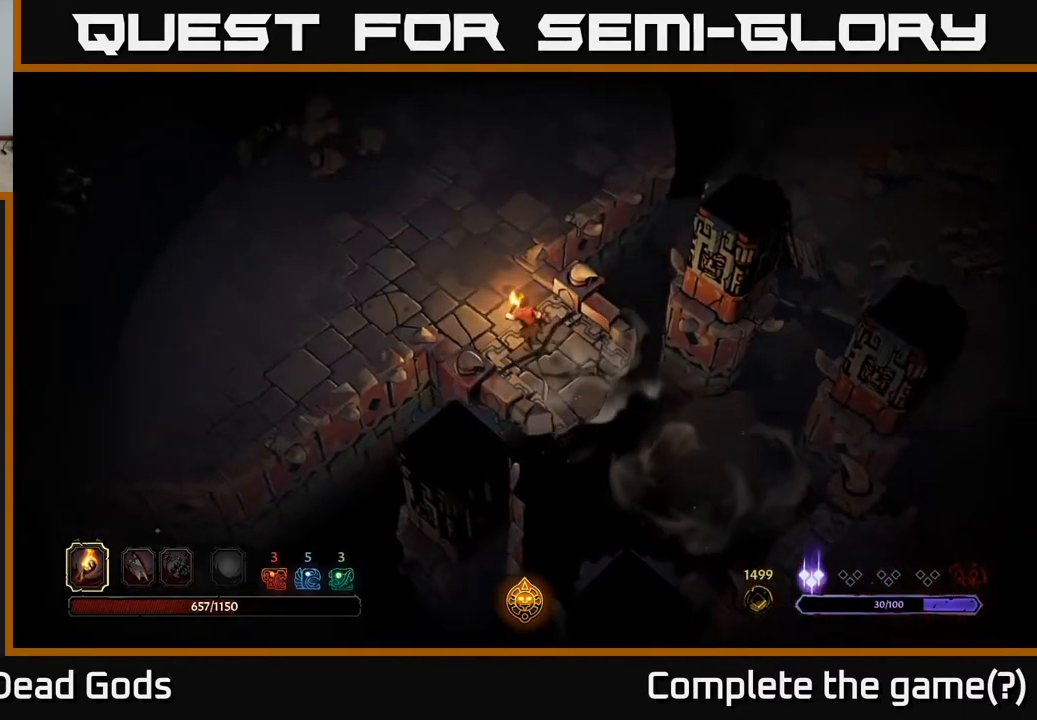
{"buttons": [], "left_stick": "up-left", "right_stick": "center", "events": []}
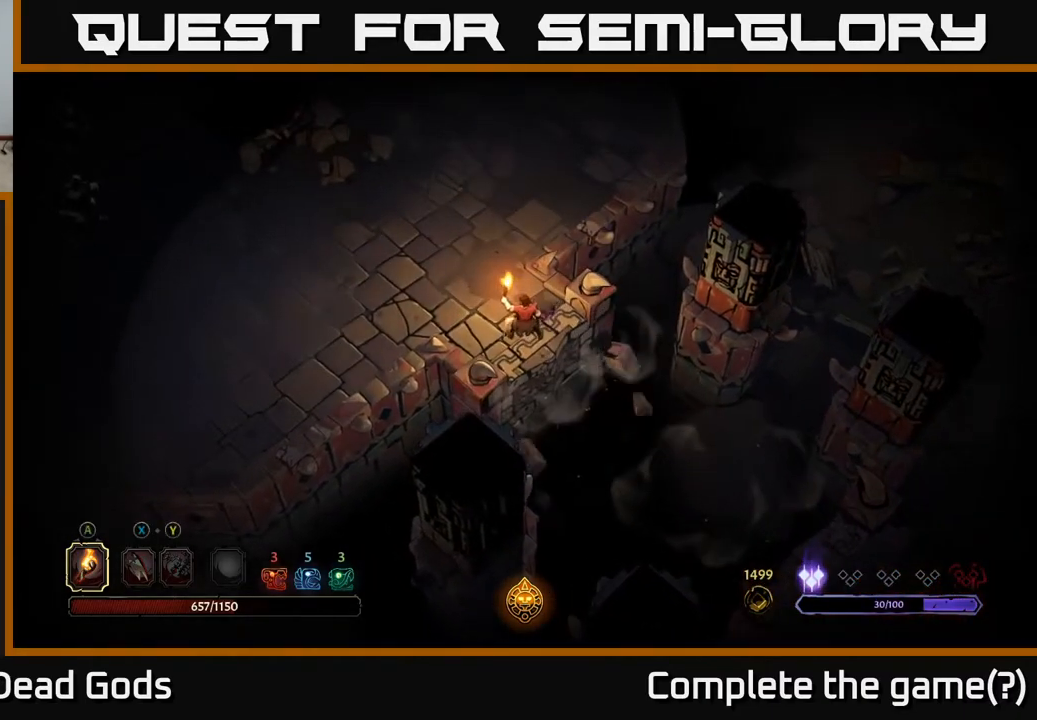
{"buttons": [], "left_stick": "up-left", "right_stick": "center", "events": []}
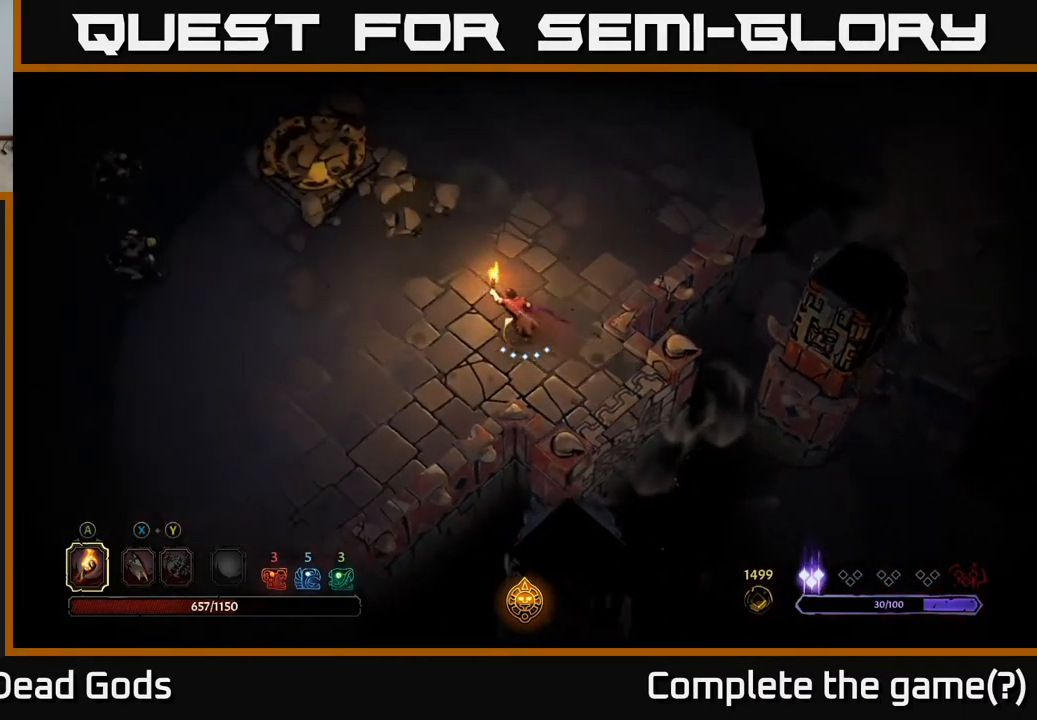
{"buttons": [], "left_stick": "left", "right_stick": "center", "events": [[333, "left_stick", "left"]]}
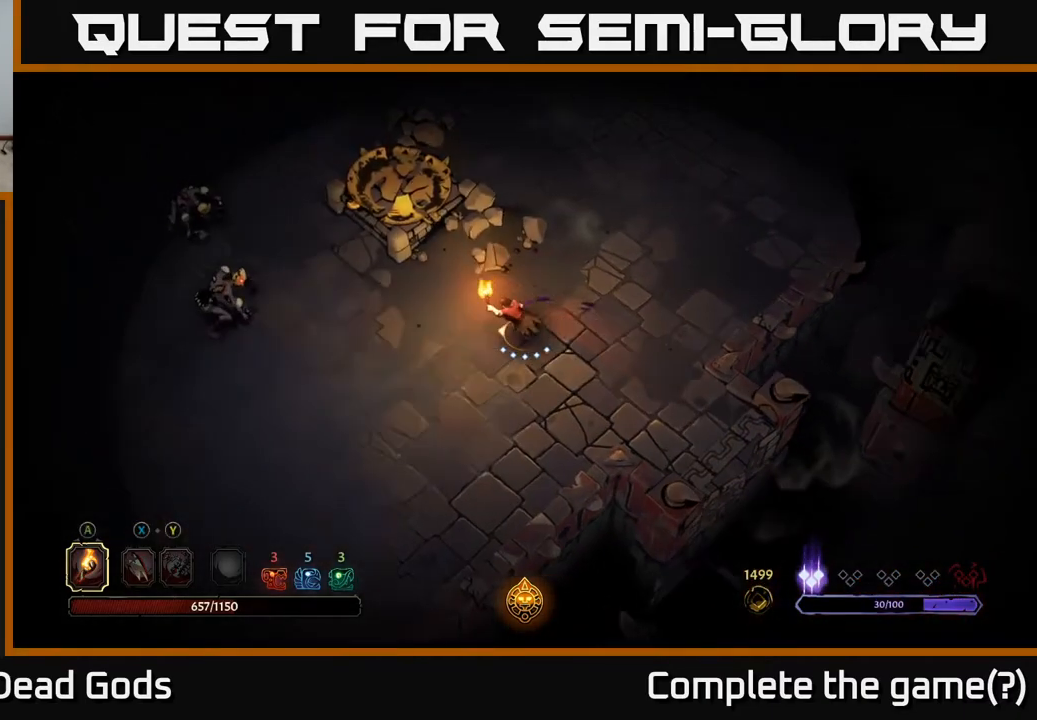
{"buttons": [], "left_stick": "left", "right_stick": "center", "events": []}
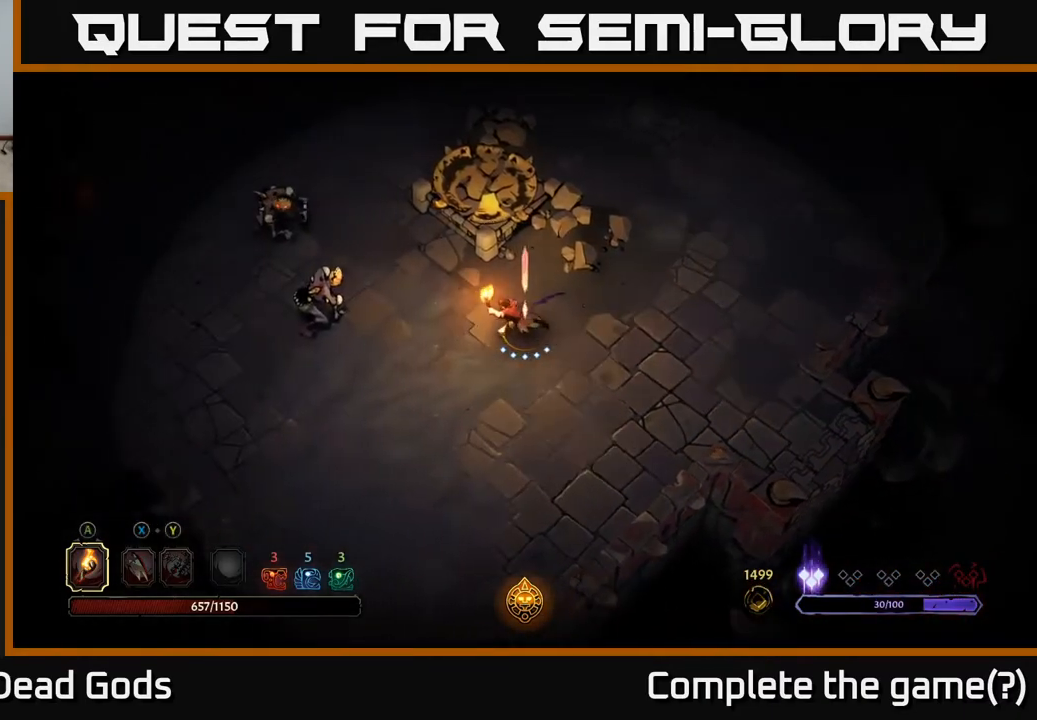
{"buttons": ["X"], "left_stick": "left", "right_stick": "center", "events": [[467, "X", "down"]]}
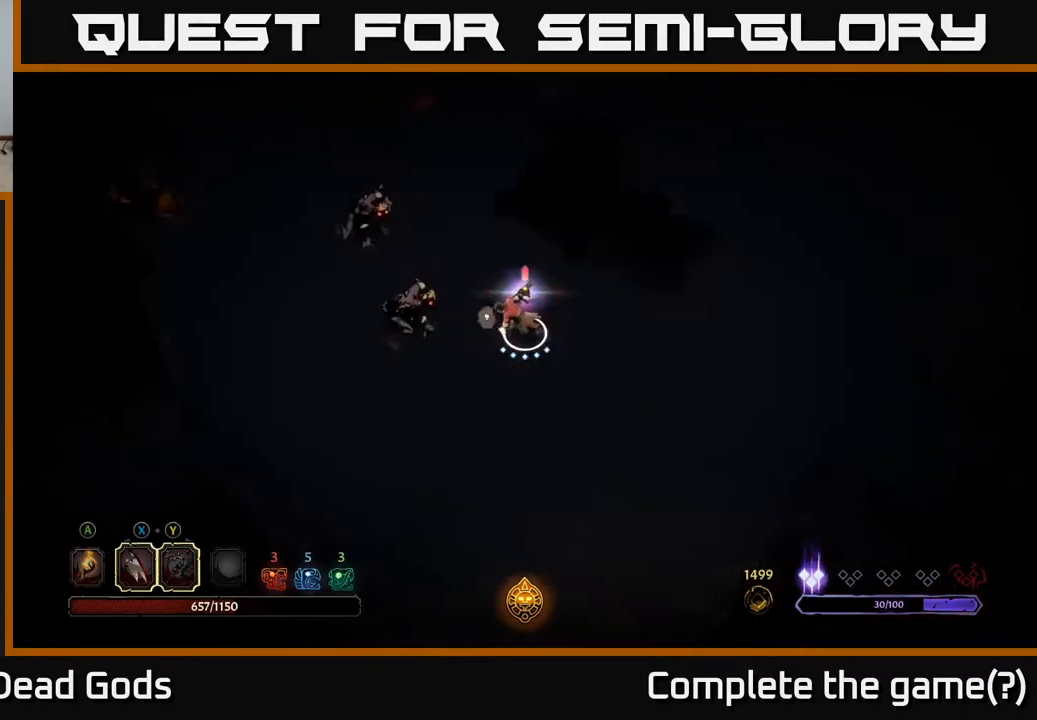
{"buttons": ["X"], "left_stick": "left", "right_stick": "center", "events": [[33, "X", "up"], [100, "X", "down"], [167, "X", "up"], [417, "X", "down"]]}
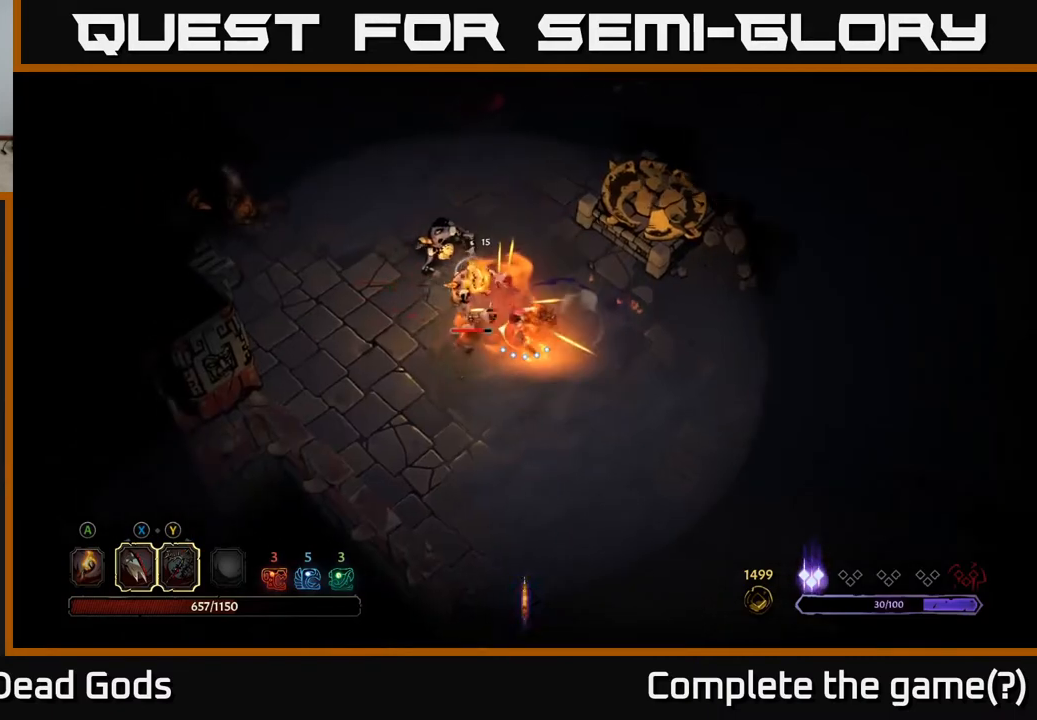
{"buttons": ["X"], "left_stick": "up-left", "right_stick": "center", "events": [[50, "X", "up"], [100, "left_stick", "up-left"], [200, "X", "down"], [333, "X", "up"], [450, "X", "down"]]}
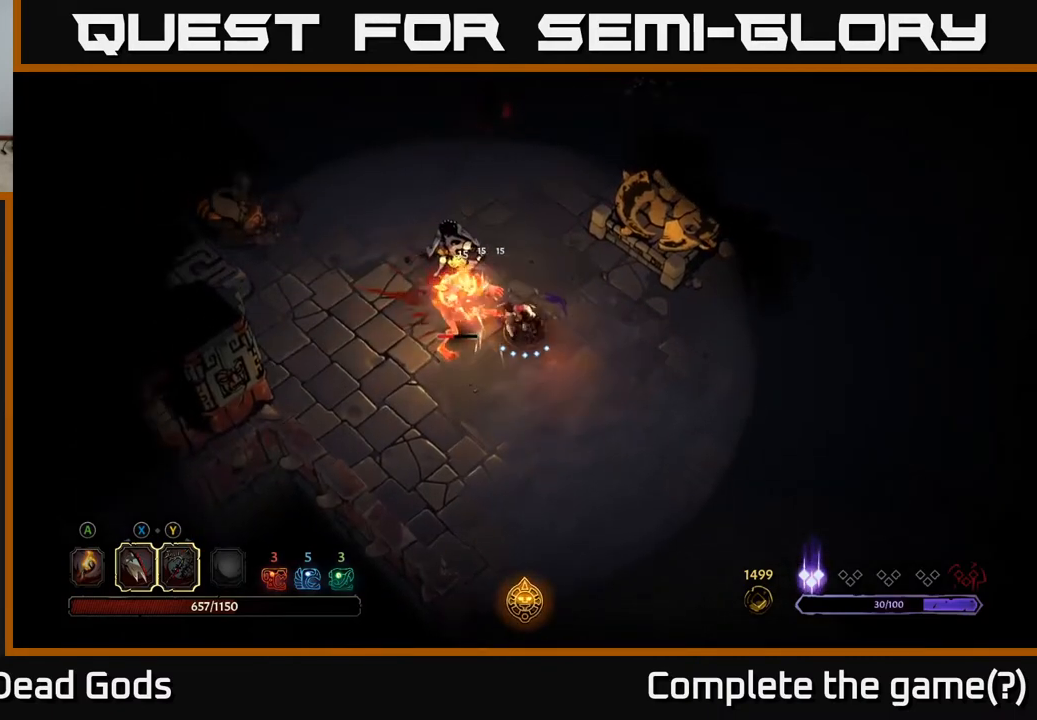
{"buttons": [], "left_stick": "up-left", "right_stick": "center", "events": [[83, "X", "up"], [283, "Y", "down"], [400, "Y", "up"]]}
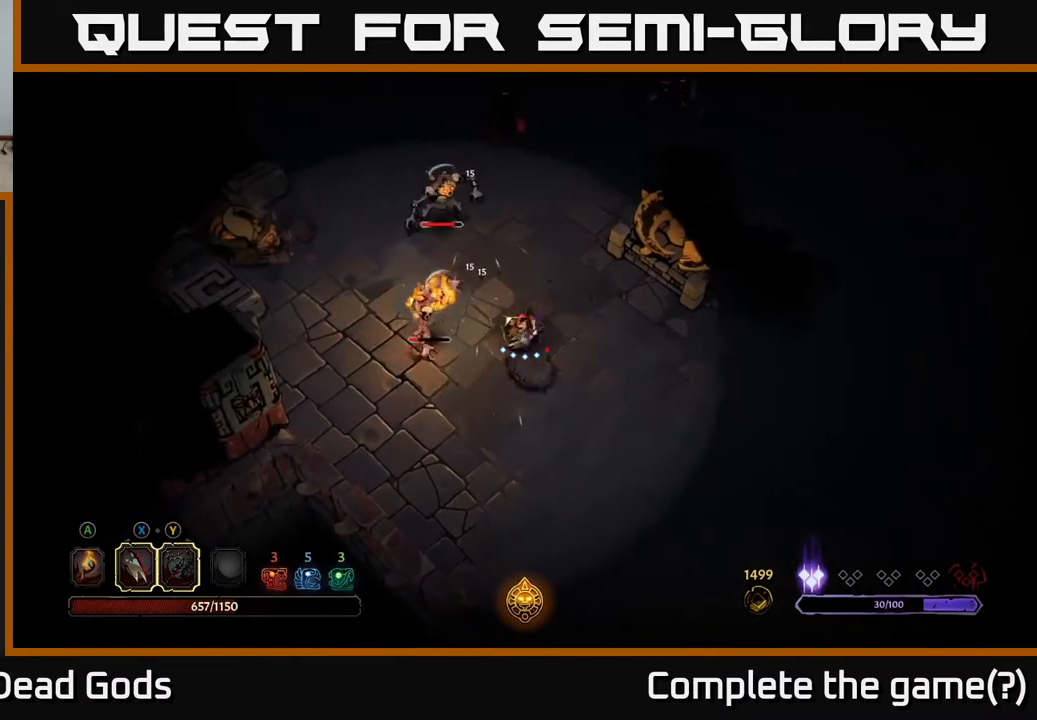
{"buttons": [], "left_stick": "up", "right_stick": "center", "events": [[367, "left_stick", "up"]]}
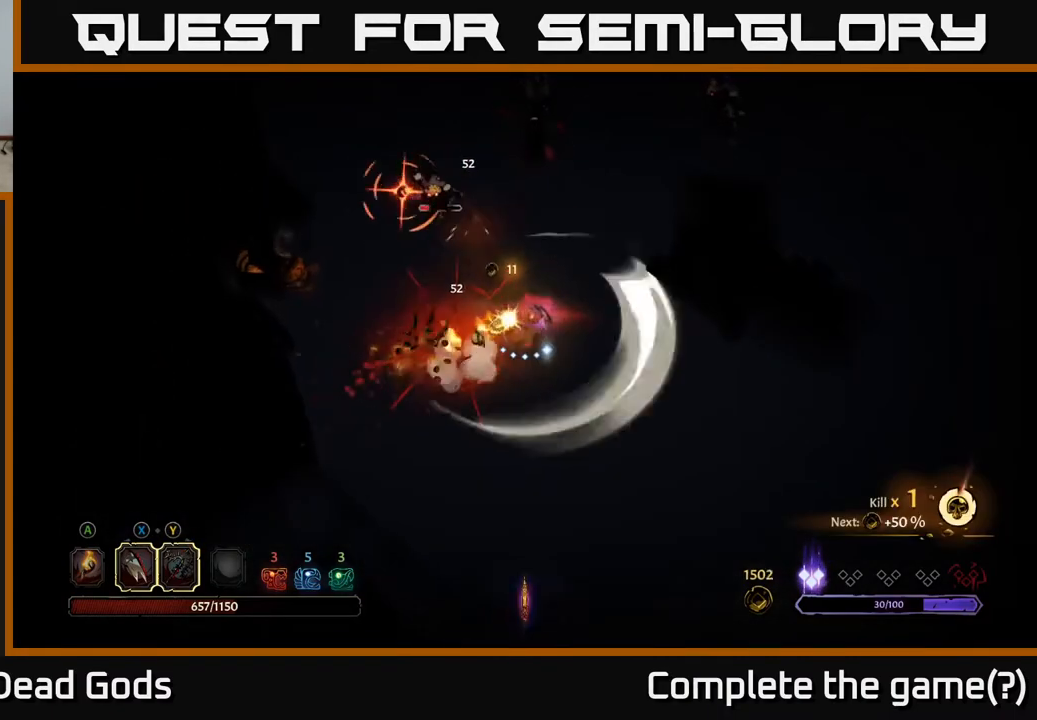
{"buttons": [], "left_stick": "up-left", "right_stick": "center", "events": [[50, "left_stick", "up-left"]]}